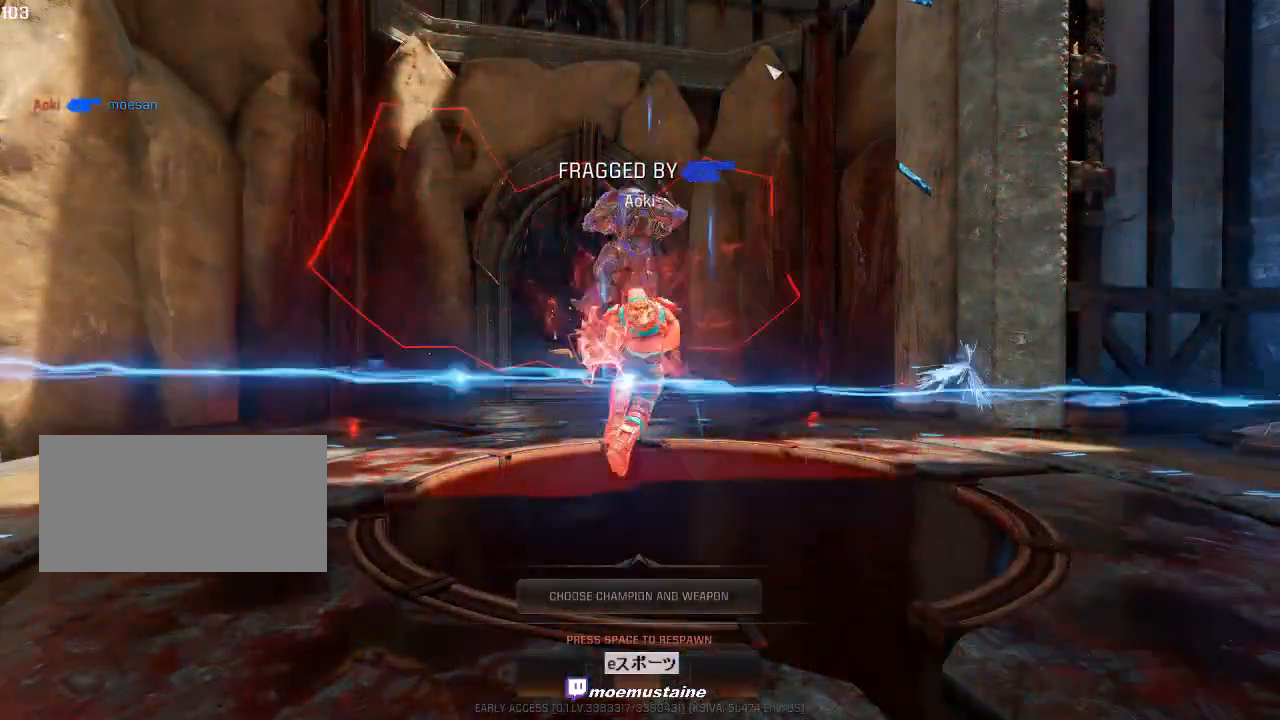
Gameplay with keyboard and mouse; each line is a JSON object with the keys and mouse buttons held at the frame after it. "events" lists presses ("down") and releases ("up") of "a", "caps_lock", "d", "e", "f", "q", "r", "s", "shift", "space", "tab", "w", "mouse_left", "mouse_wheel", "mouse_right", "mouse_mb4" and "mouse_mb5" between this image and that frame as [ms after this image, input, new state], when the widget could be followed in between. "mouse_left", "mouse_wheel", "mouse_right", "mouse_mb4", "mouse_mb5" = the "left", "wheel", "right", "mb4", "mb5" buttons of the "mouse" list. No other keys are recorded. "wheel" means that the mouse wheel is clicked or scrolled. Mouse movement is not recorded.
{"keys": ["q", "w"], "mouse": [], "events": []}
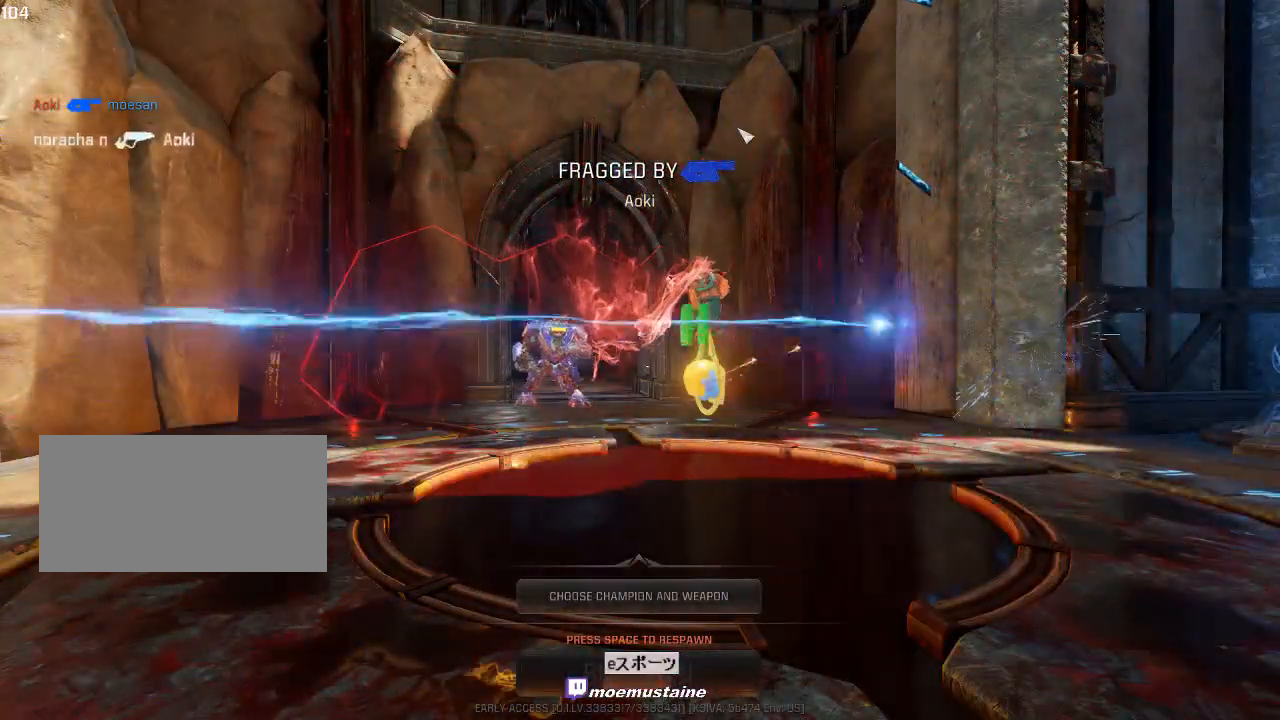
{"keys": ["q", "w"], "mouse": [], "events": []}
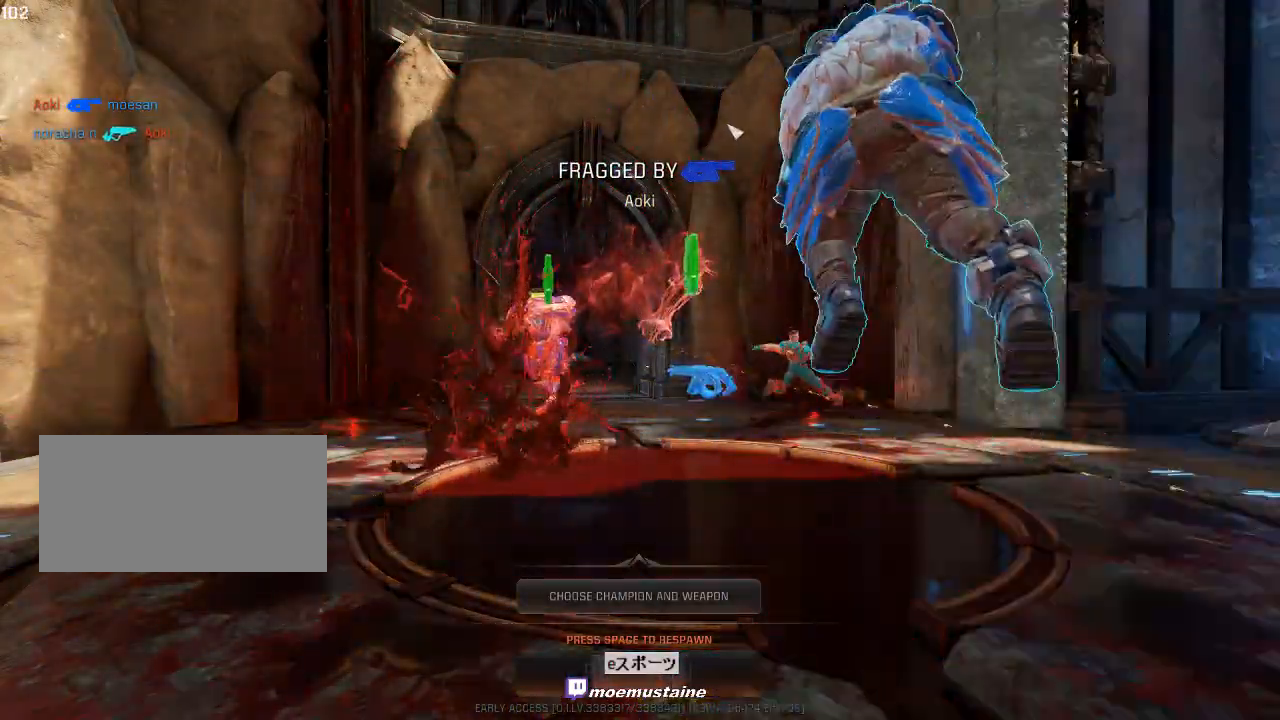
{"keys": ["q", "w"], "mouse": [], "events": []}
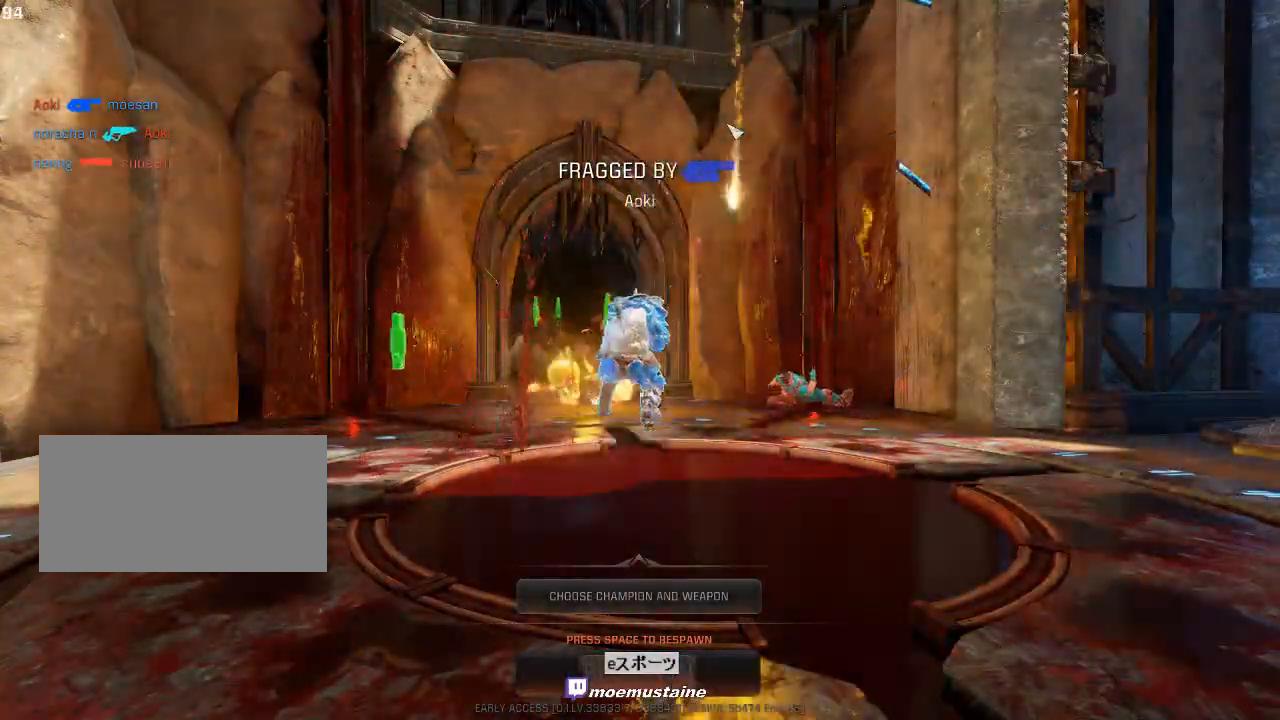
{"keys": ["q", "w"], "mouse": [], "events": []}
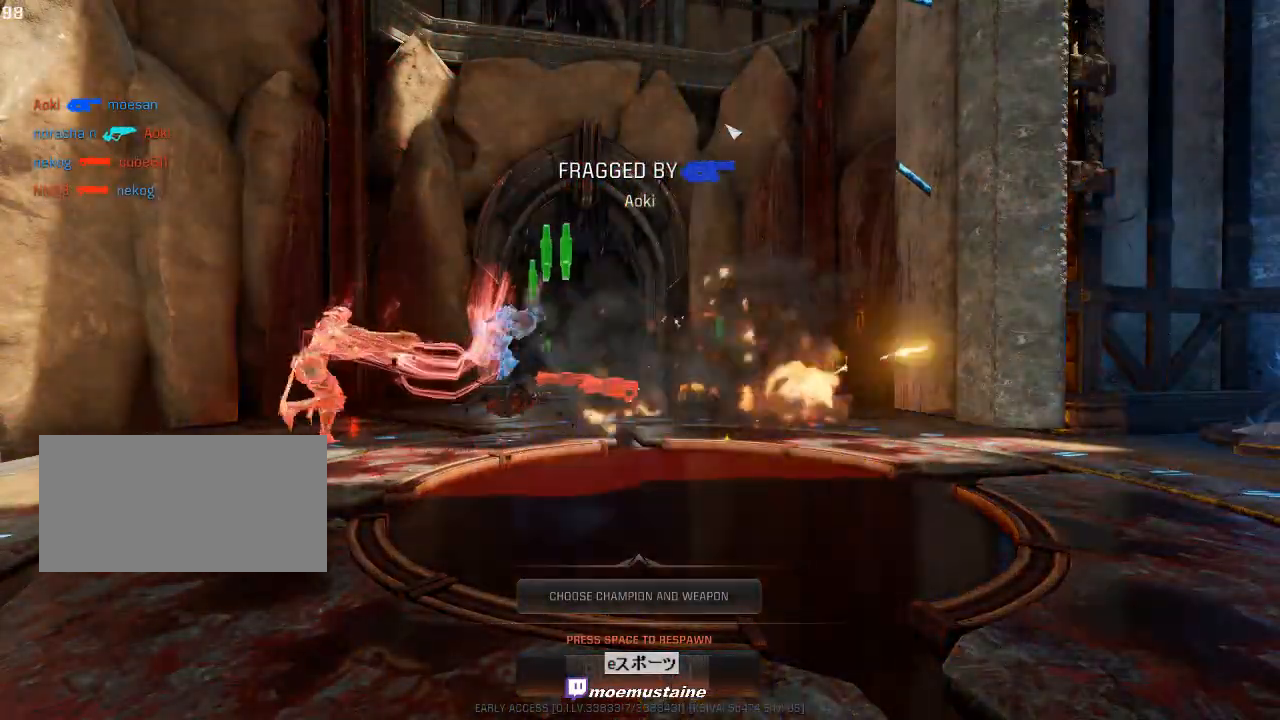
{"keys": ["q", "w"], "mouse": [], "events": []}
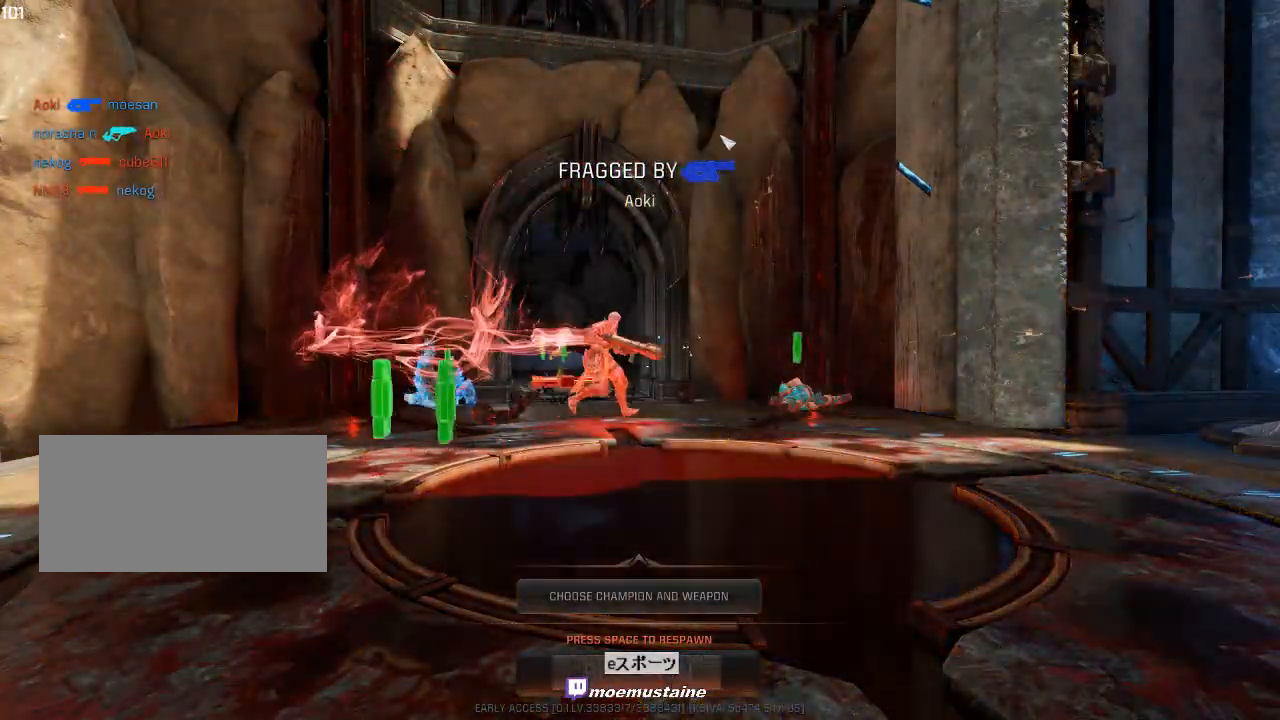
{"keys": ["q", "w"], "mouse": [], "events": []}